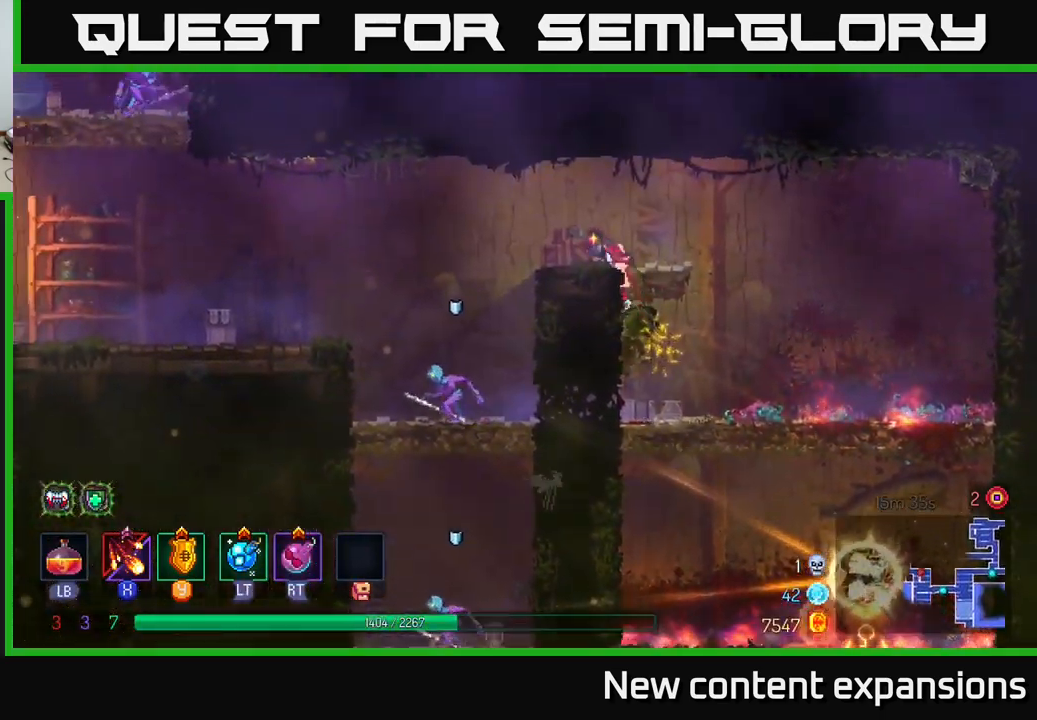
Gameplay with a controller (Xbox layout); each line is a JSON object with the inputs held at the frame after it. "events" lists button and stick changes between this image and that frame as [ms after this image, input, new state], when the widget could be followed in between.
{"buttons": [], "left_stick": "down-left", "right_stick": "center", "events": [[266, "A", "down"], [400, "A", "up"], [500, "left_stick", "down-left"]]}
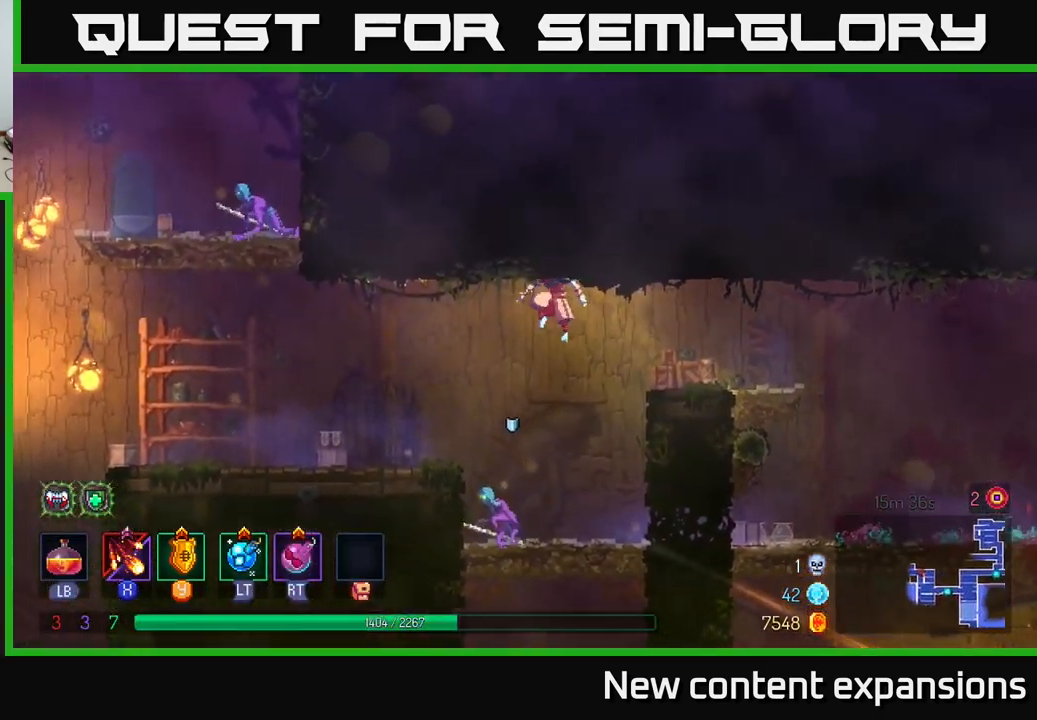
{"buttons": ["X"], "left_stick": "left", "right_stick": "center", "events": [[66, "A", "down"], [66, "left_stick", "down"], [166, "left_stick", "center"], [183, "A", "up"], [333, "X", "down"], [333, "left_stick", "left"]]}
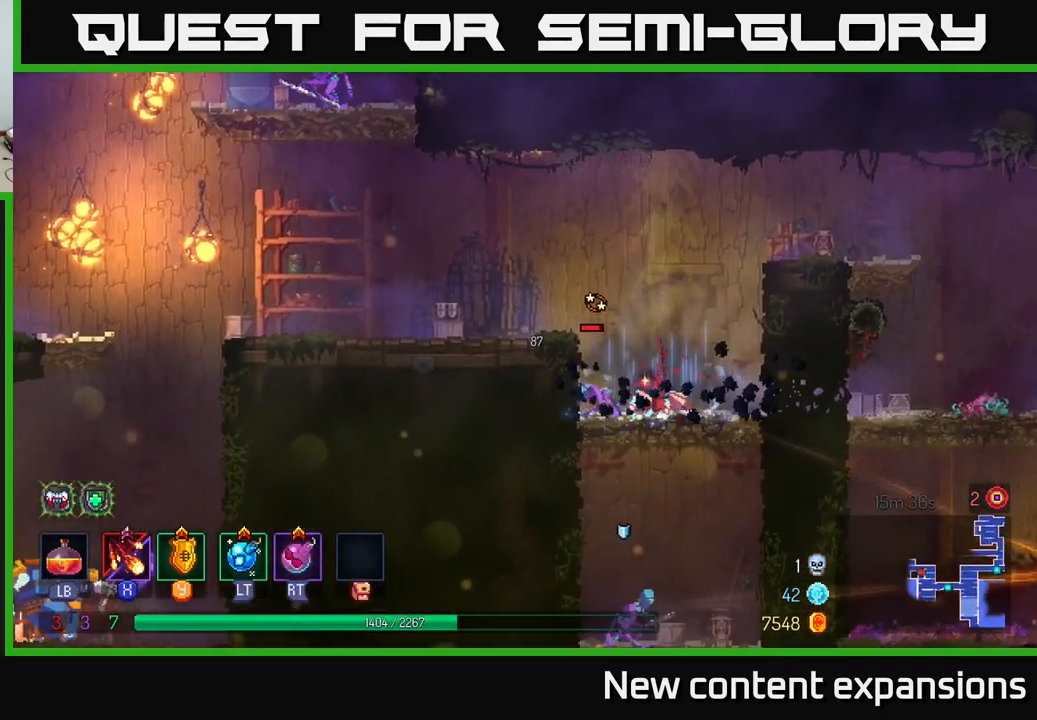
{"buttons": ["R2"], "left_stick": "center", "right_stick": "center", "events": [[66, "left_stick", "center"], [183, "X", "up"], [483, "R2", "down"]]}
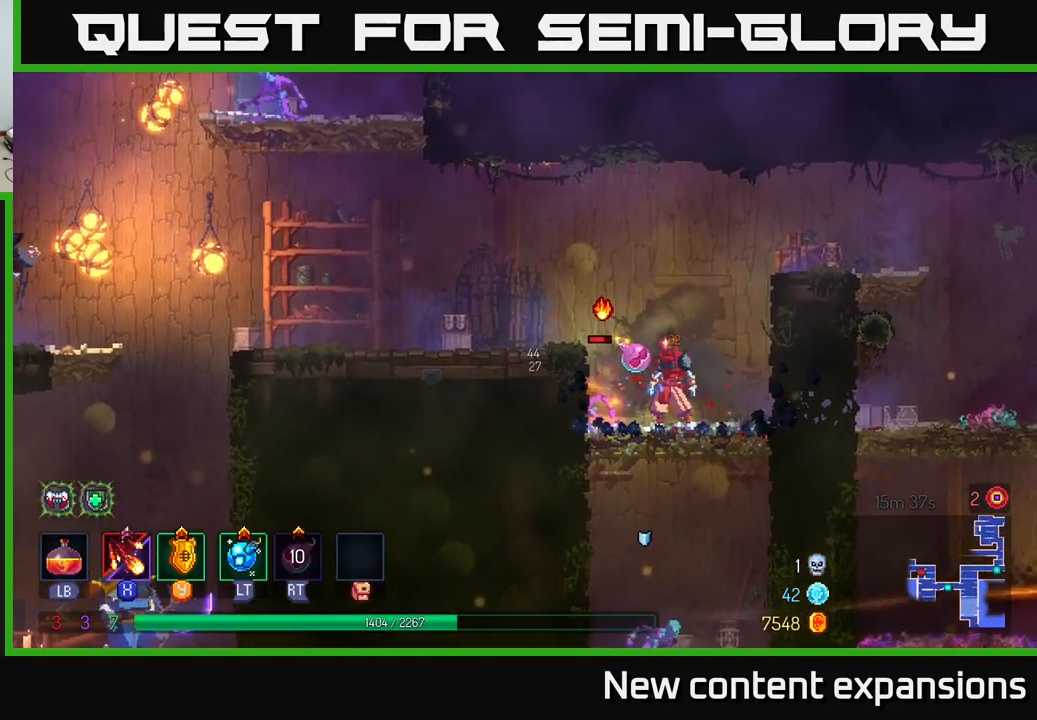
{"buttons": [], "left_stick": "center", "right_stick": "center", "events": [[66, "R2", "up"], [282, "L2", "down"], [399, "L2", "up"]]}
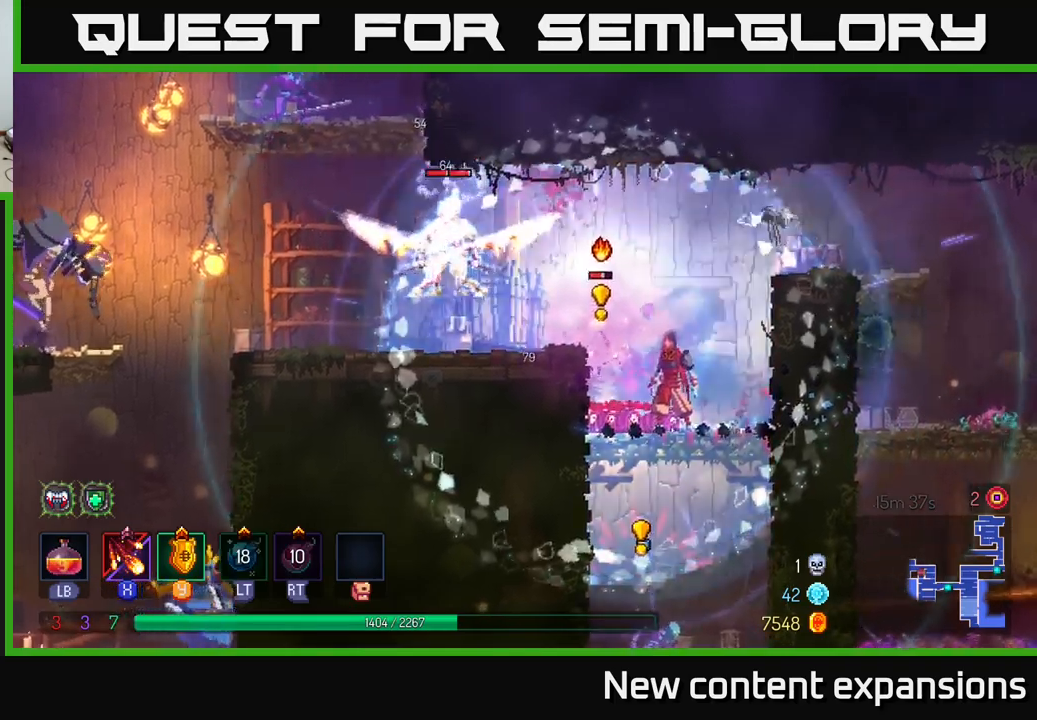
{"buttons": ["X"], "left_stick": "left", "right_stick": "center", "events": [[50, "X", "down"], [83, "left_stick", "right"], [217, "left_stick", "left"]]}
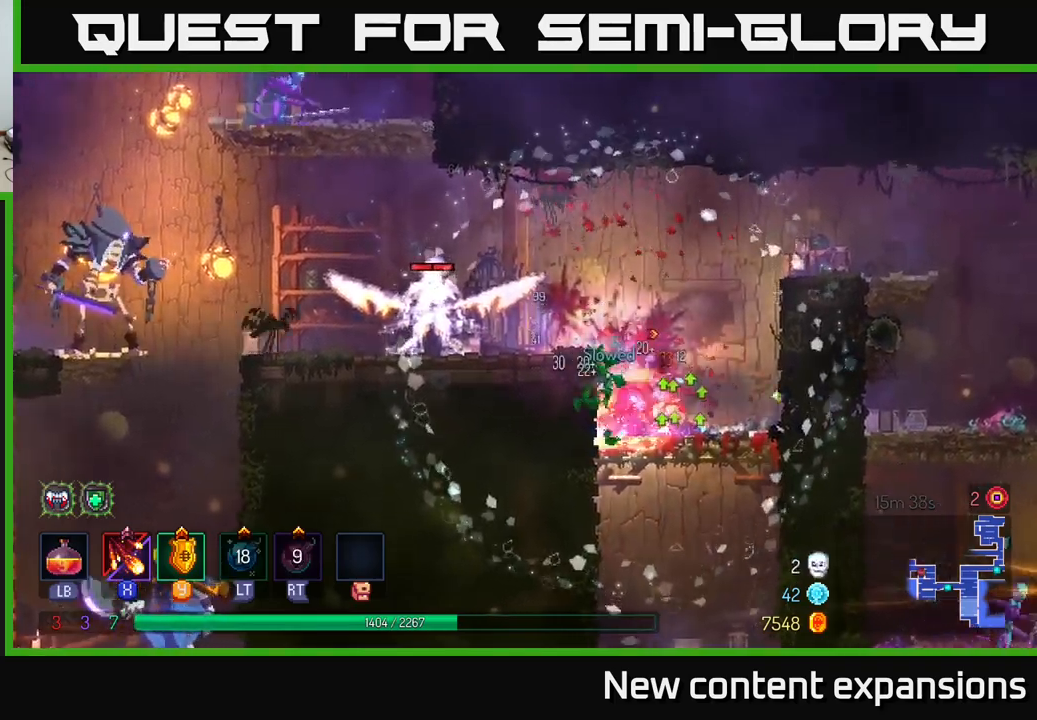
{"buttons": ["X"], "left_stick": "center", "right_stick": "center", "events": [[17, "left_stick", "center"]]}
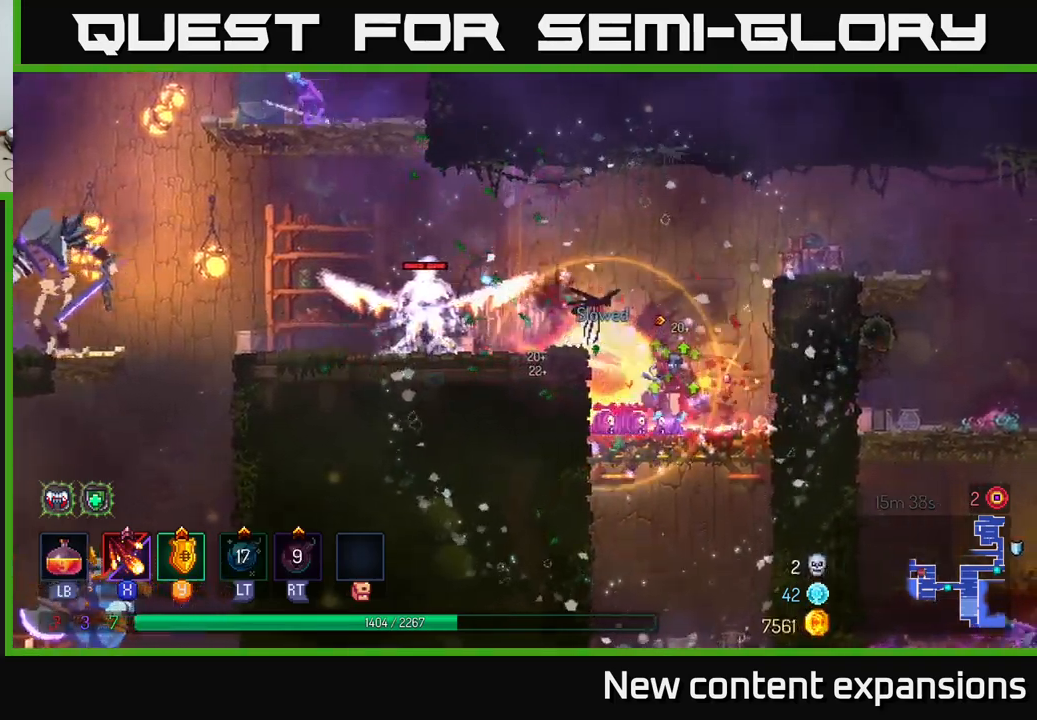
{"buttons": ["X"], "left_stick": "left", "right_stick": "center", "events": [[67, "X", "up"], [83, "left_stick", "left"], [133, "A", "down"], [300, "A", "up"], [350, "X", "down"]]}
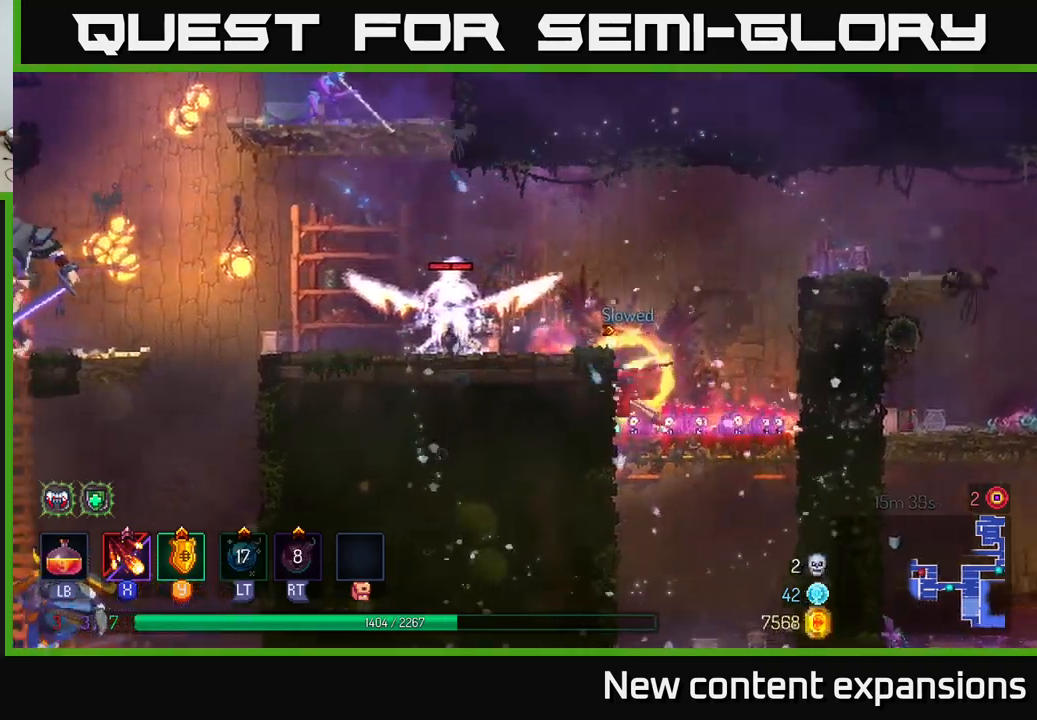
{"buttons": [], "left_stick": "left", "right_stick": "center", "events": [[433, "X", "up"]]}
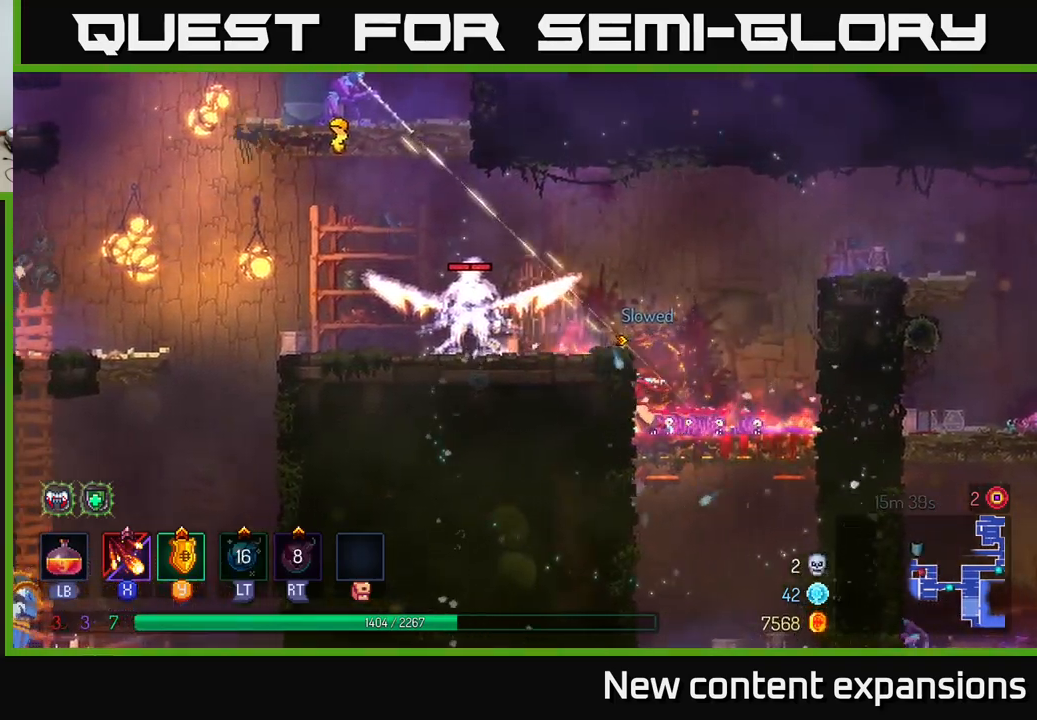
{"buttons": ["B"], "left_stick": "left", "right_stick": "center", "events": [[250, "A", "down"], [317, "X", "down"], [350, "A", "up"], [400, "X", "up"], [500, "B", "down"]]}
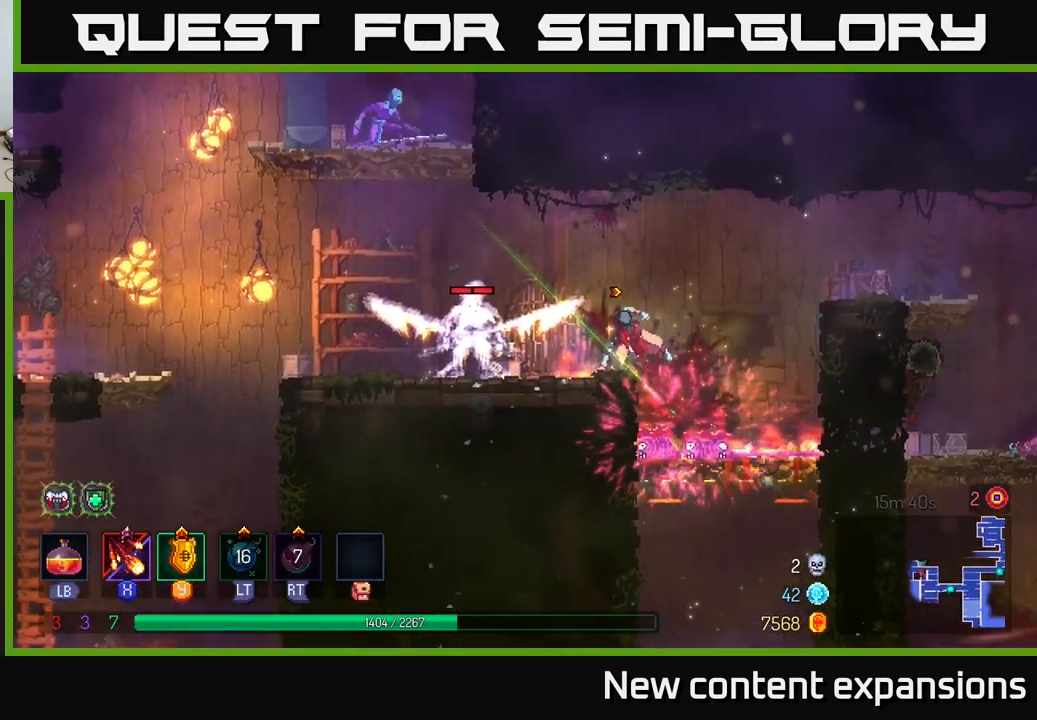
{"buttons": ["X"], "left_stick": "center", "right_stick": "center", "events": [[133, "B", "up"], [267, "X", "down"], [267, "left_stick", "center"]]}
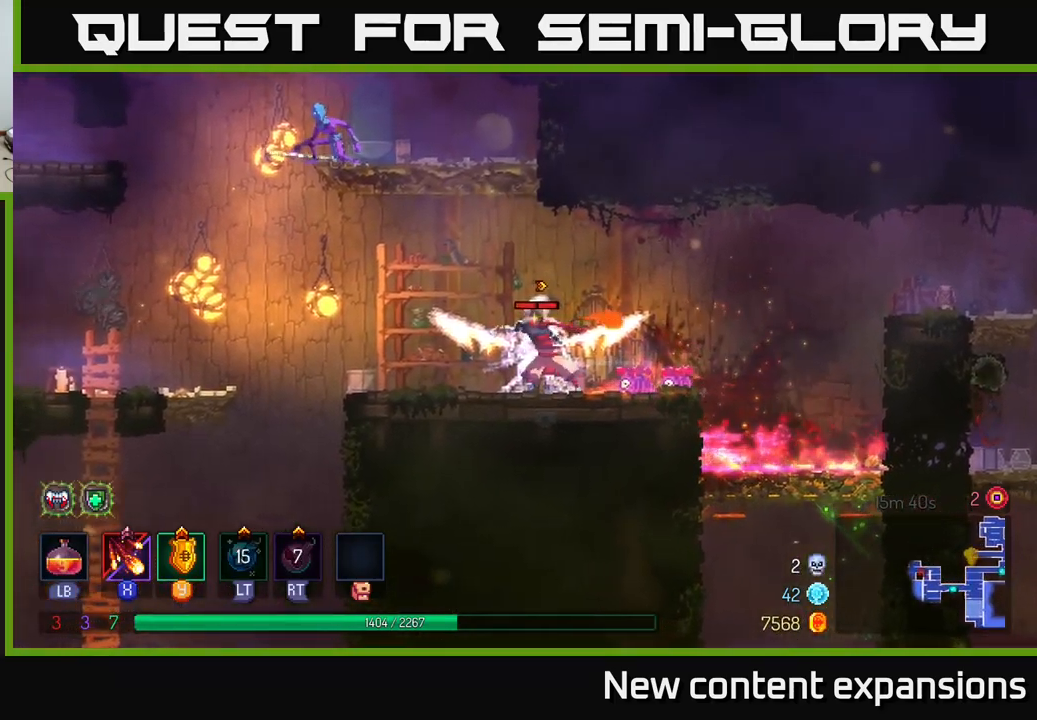
{"buttons": ["X"], "left_stick": "center", "right_stick": "center", "events": []}
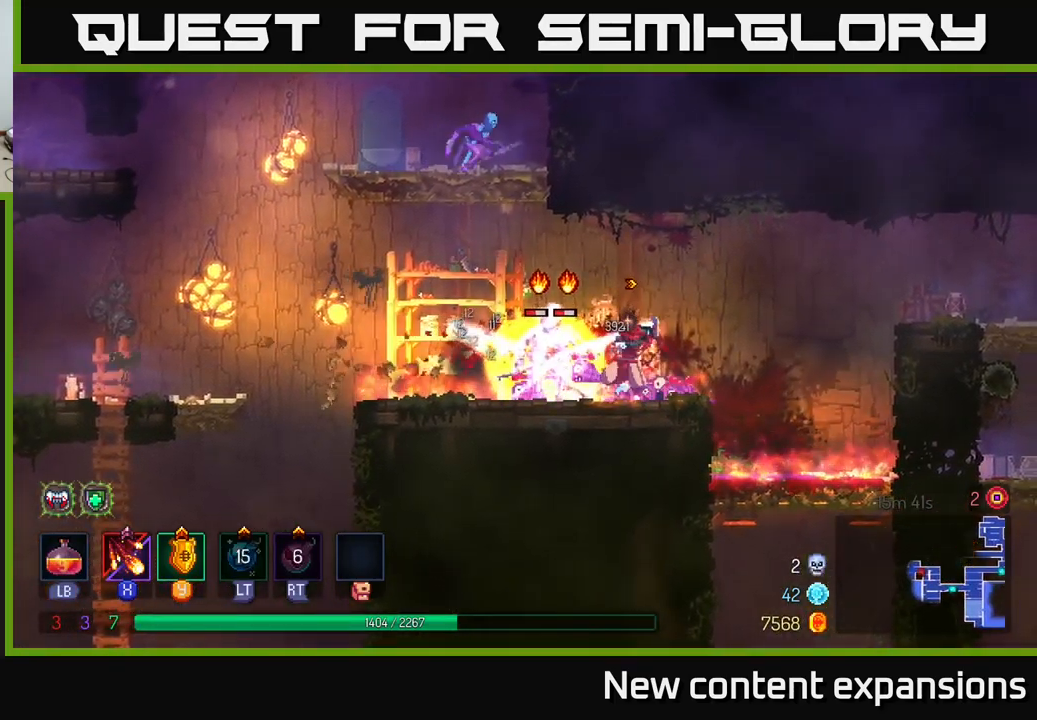
{"buttons": ["X"], "left_stick": "center", "right_stick": "center", "events": []}
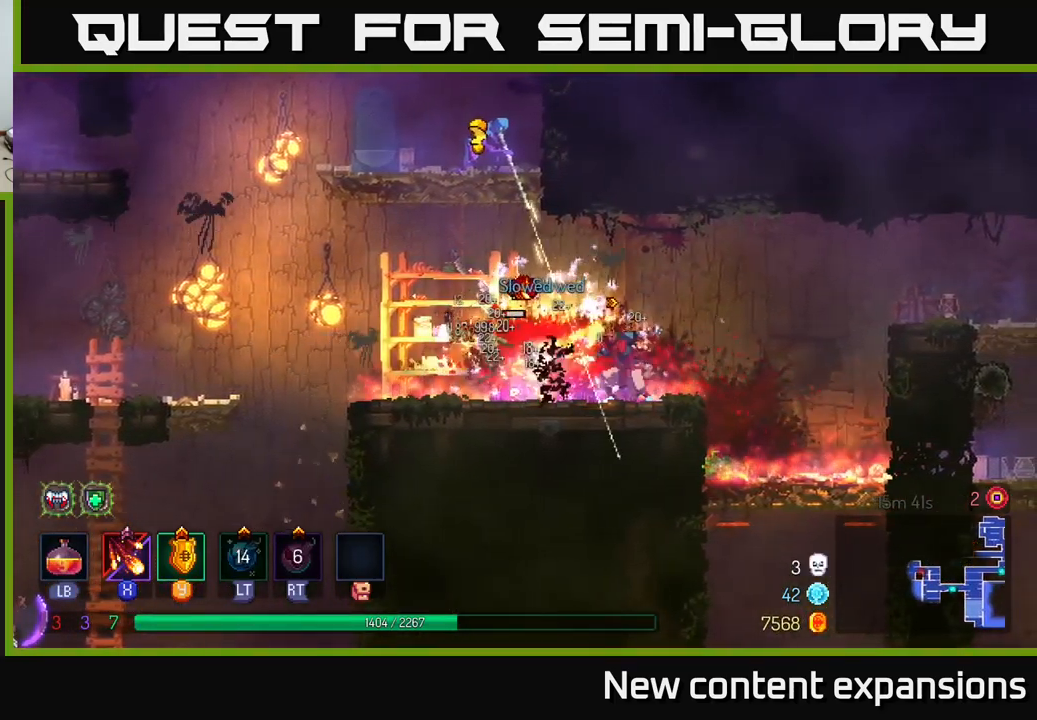
{"buttons": [], "left_stick": "left", "right_stick": "center", "events": [[100, "left_stick", "left"], [167, "X", "up"], [217, "B", "down"], [317, "B", "up"], [400, "B", "down"], [483, "B", "up"]]}
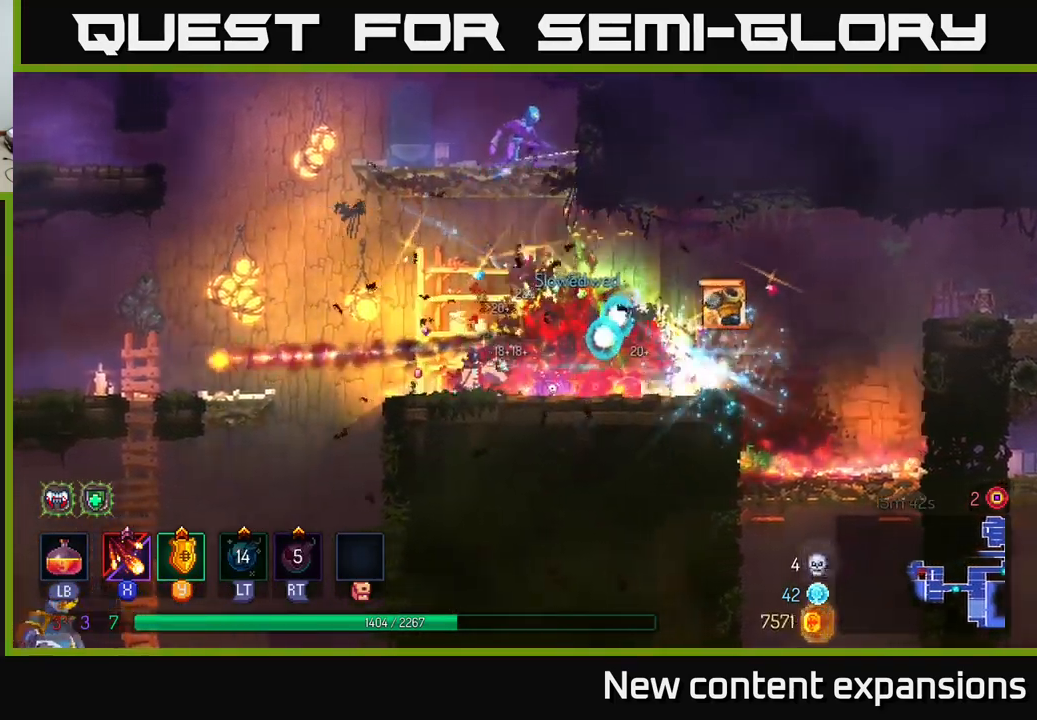
{"buttons": ["A"], "left_stick": "right", "right_stick": "center", "events": [[67, "left_stick", "right"], [133, "X", "down"], [167, "A", "down"], [183, "X", "up"], [200, "left_stick", "left"], [284, "A", "up"], [367, "A", "down"], [384, "left_stick", "right"]]}
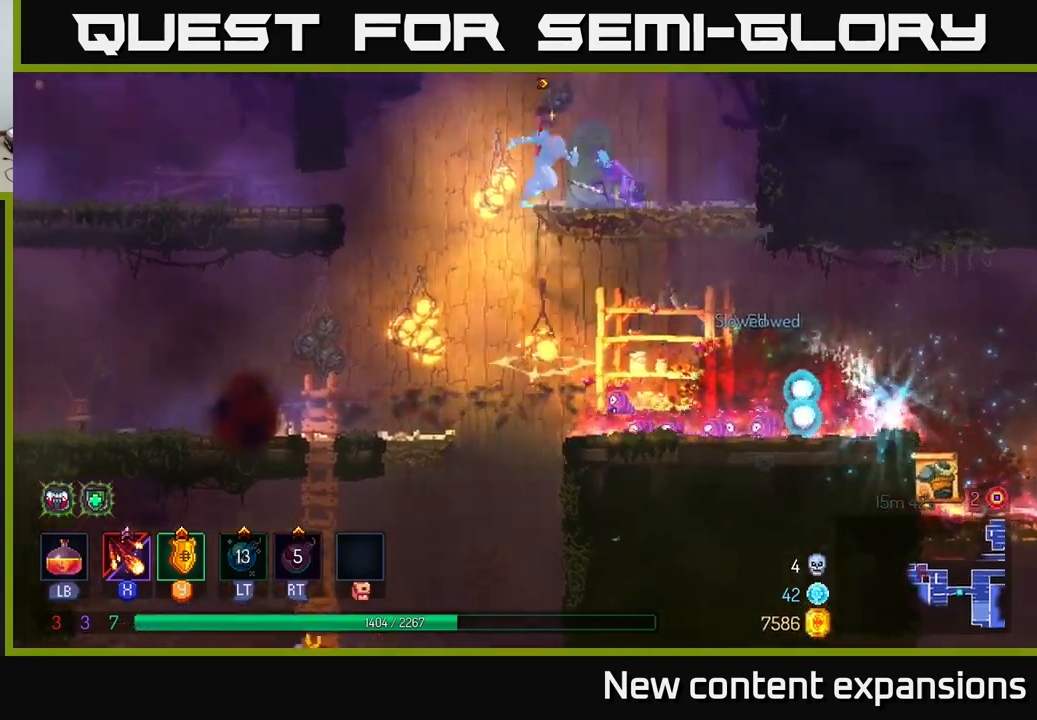
{"buttons": ["X"], "left_stick": "center", "right_stick": "center", "events": [[17, "X", "down"], [50, "A", "up"], [200, "left_stick", "center"]]}
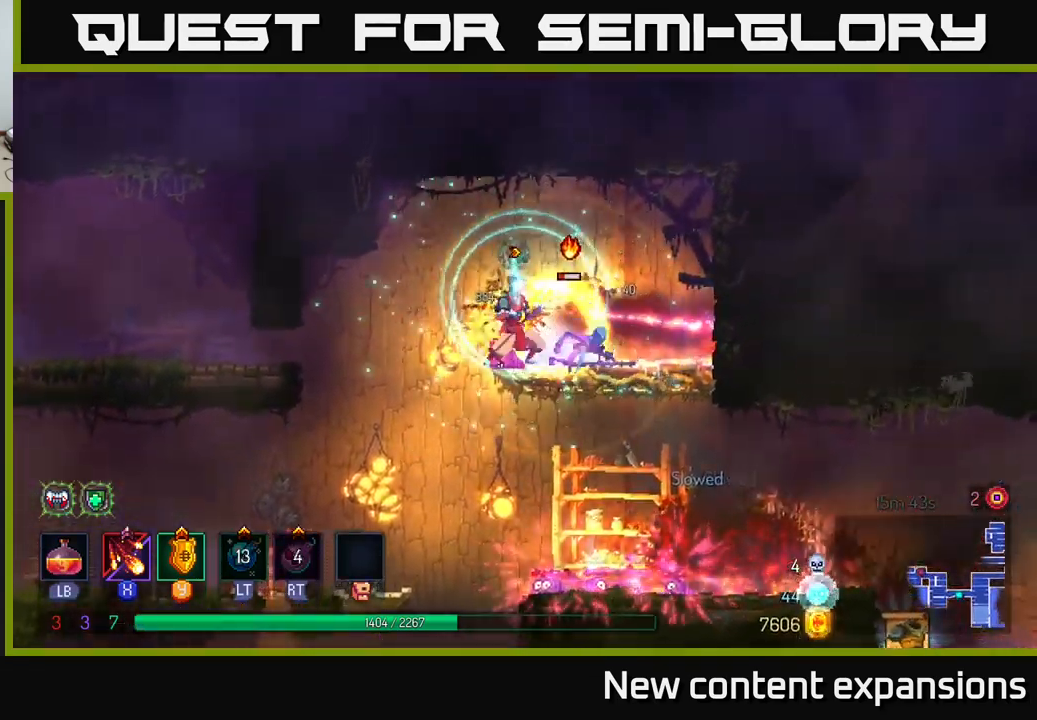
{"buttons": [], "left_stick": "right", "right_stick": "center", "events": [[17, "left_stick", "down"], [150, "left_stick", "down-right"], [300, "left_stick", "center"], [500, "X", "up"], [500, "left_stick", "right"]]}
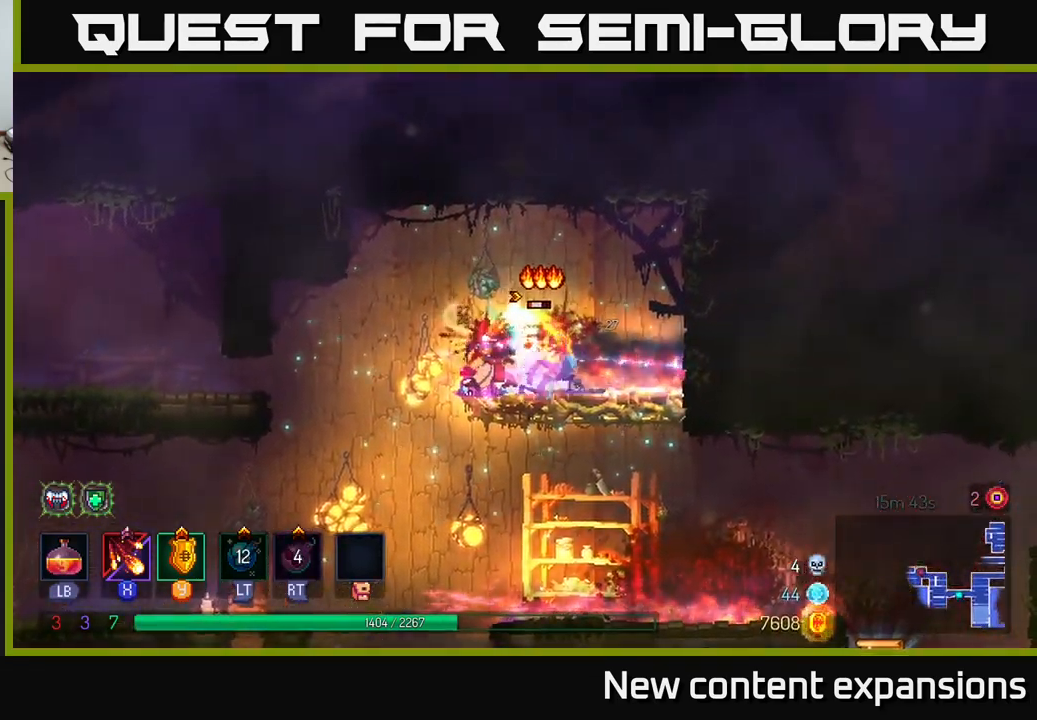
{"buttons": [], "left_stick": "down", "right_stick": "center", "events": [[217, "B", "down"], [284, "B", "up"], [317, "left_stick", "down"], [417, "A", "down"], [500, "A", "up"]]}
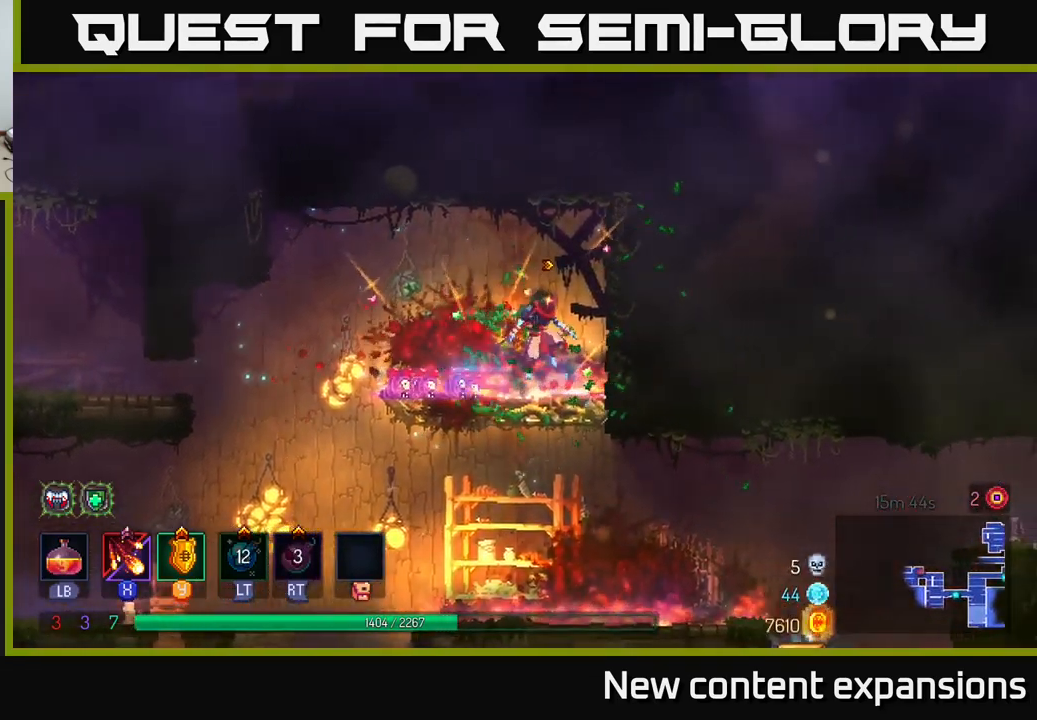
{"buttons": ["B"], "left_stick": "right", "right_stick": "center", "events": [[100, "A", "down"], [184, "A", "up"], [250, "left_stick", "right"], [267, "B", "down"], [384, "B", "up"], [467, "B", "down"]]}
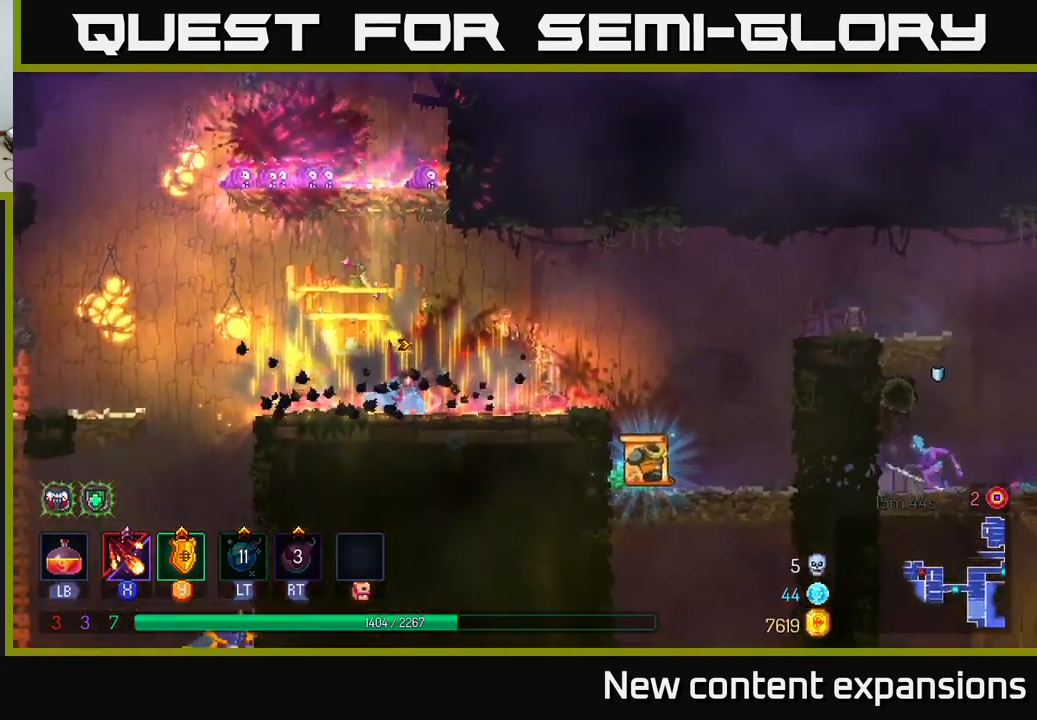
{"buttons": [], "left_stick": "right", "right_stick": "center", "events": [[50, "B", "up"], [117, "B", "down"], [200, "B", "up"]]}
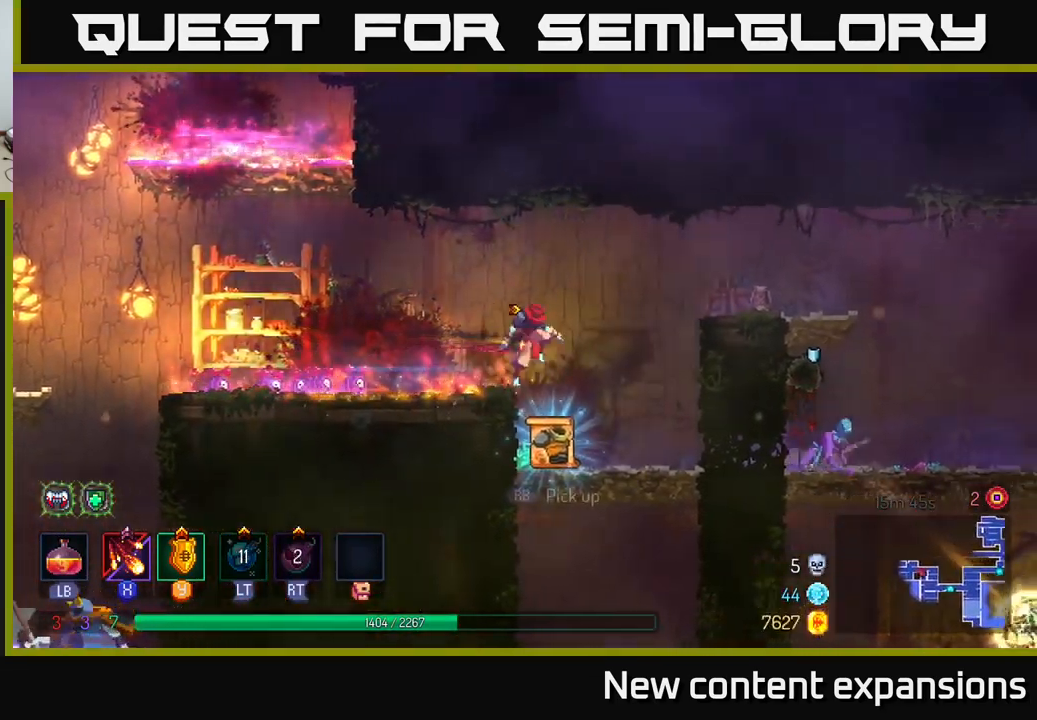
{"buttons": [], "left_stick": "right", "right_stick": "center", "events": [[50, "left_stick", "center"], [100, "left_stick", "left"], [167, "left_stick", "center"], [250, "left_stick", "right"], [284, "R1", "down"], [384, "R1", "up"]]}
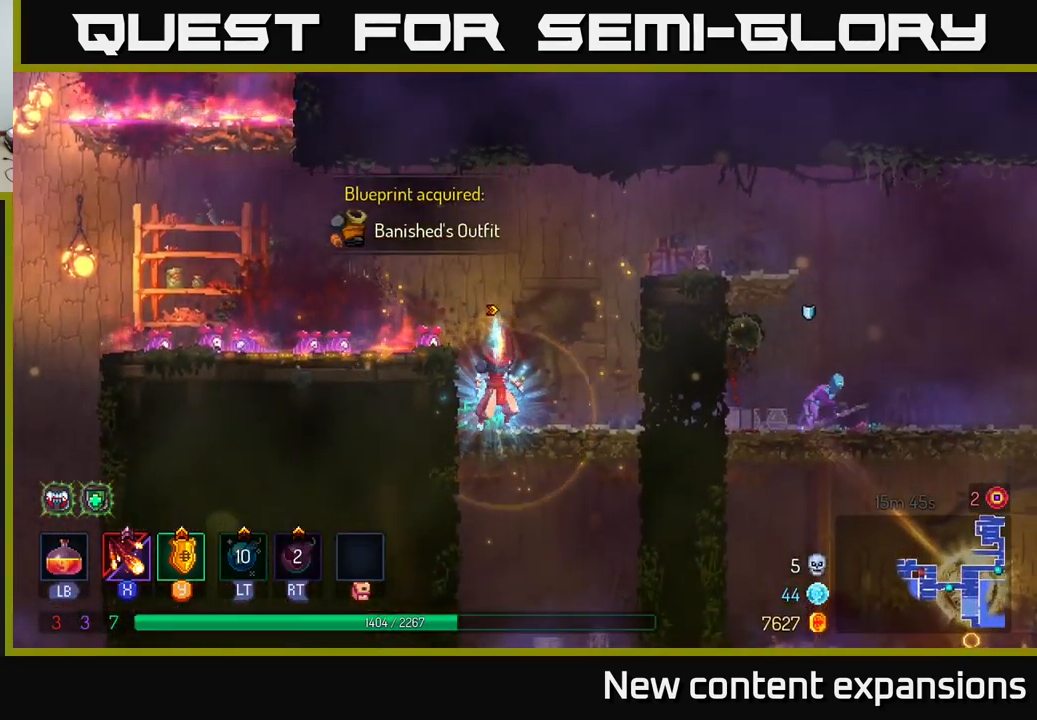
{"buttons": [], "left_stick": "right", "right_stick": "center", "events": [[34, "A", "down"], [167, "A", "up"], [267, "A", "down"], [400, "A", "up"]]}
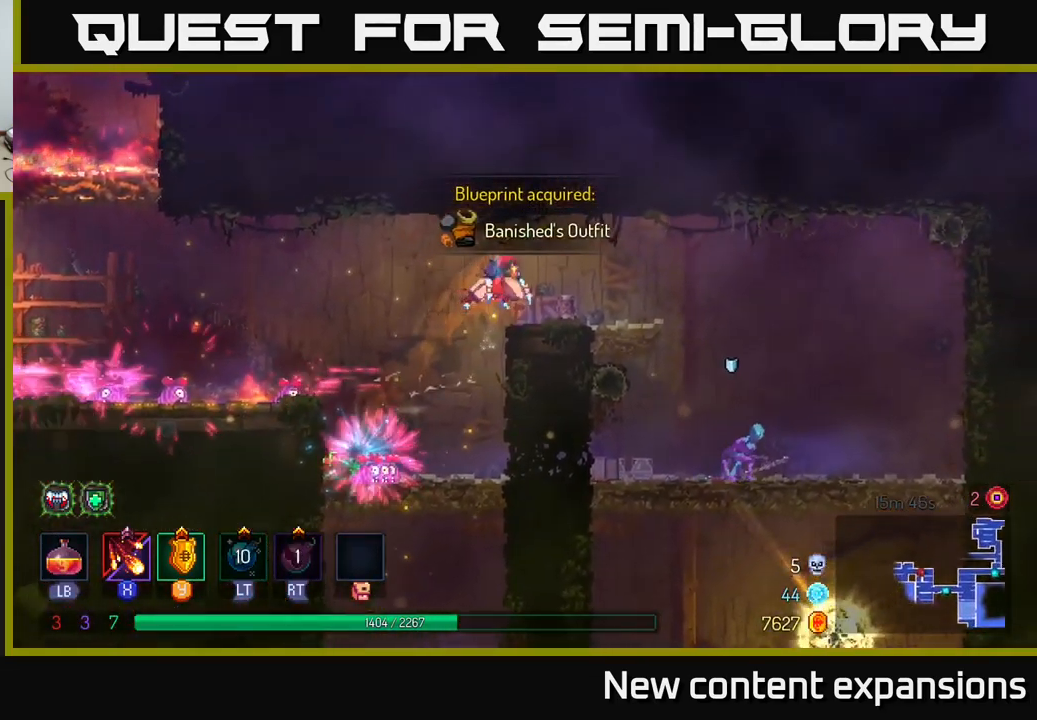
{"buttons": ["A"], "left_stick": "right", "right_stick": "center", "events": [[467, "A", "down"]]}
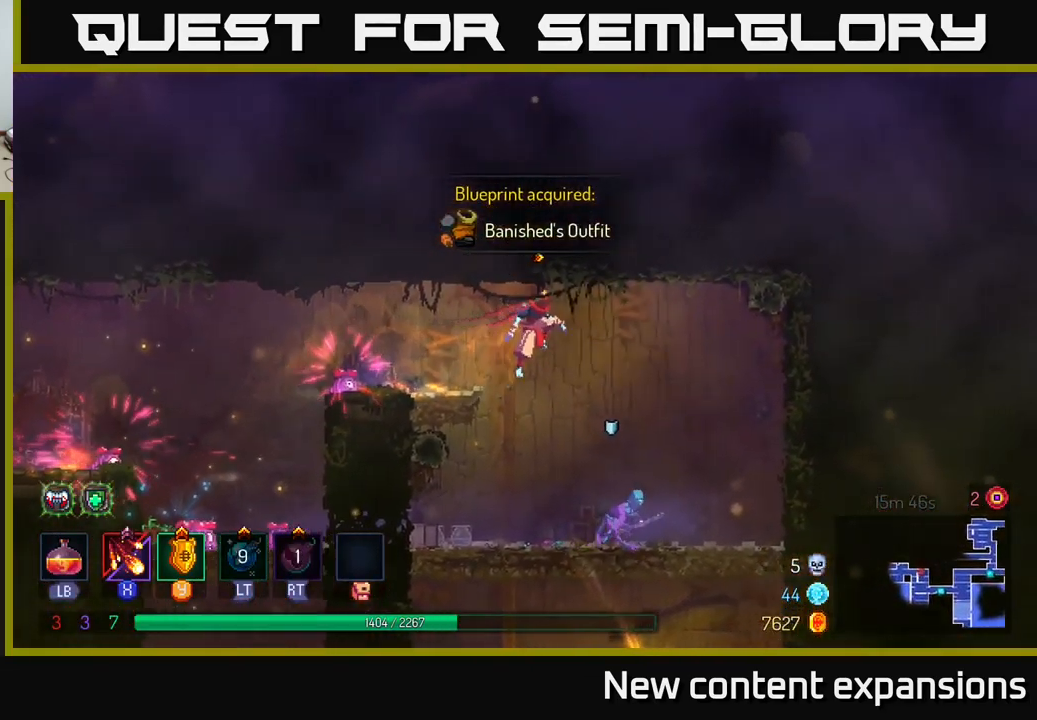
{"buttons": ["X"], "left_stick": "right", "right_stick": "center", "events": [[84, "A", "up"], [117, "left_stick", "down"], [150, "A", "down"], [217, "A", "up"], [234, "left_stick", "center"], [500, "X", "down"], [500, "left_stick", "right"]]}
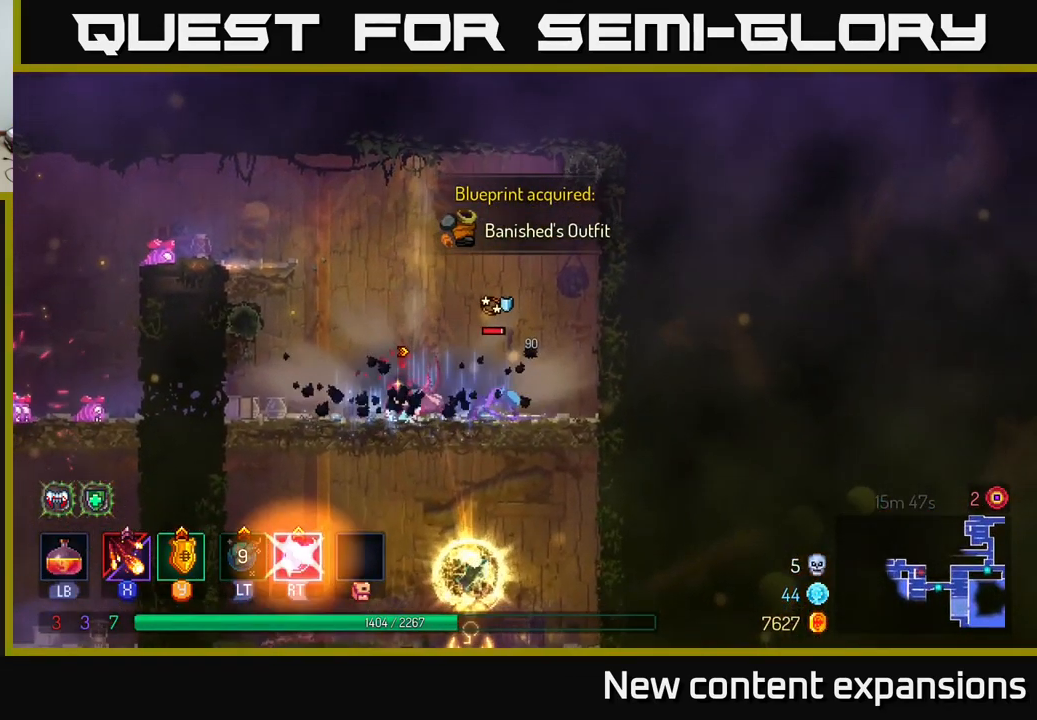
{"buttons": ["X"], "left_stick": "down", "right_stick": "center", "events": [[200, "left_stick", "down"]]}
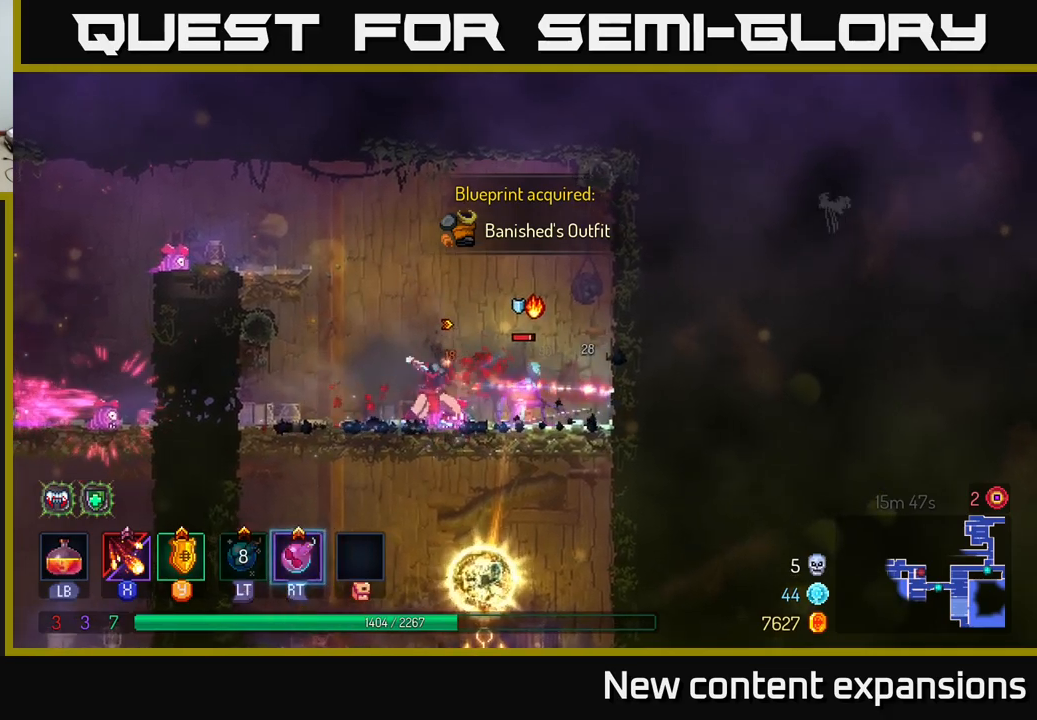
{"buttons": ["X"], "left_stick": "down", "right_stick": "center", "events": []}
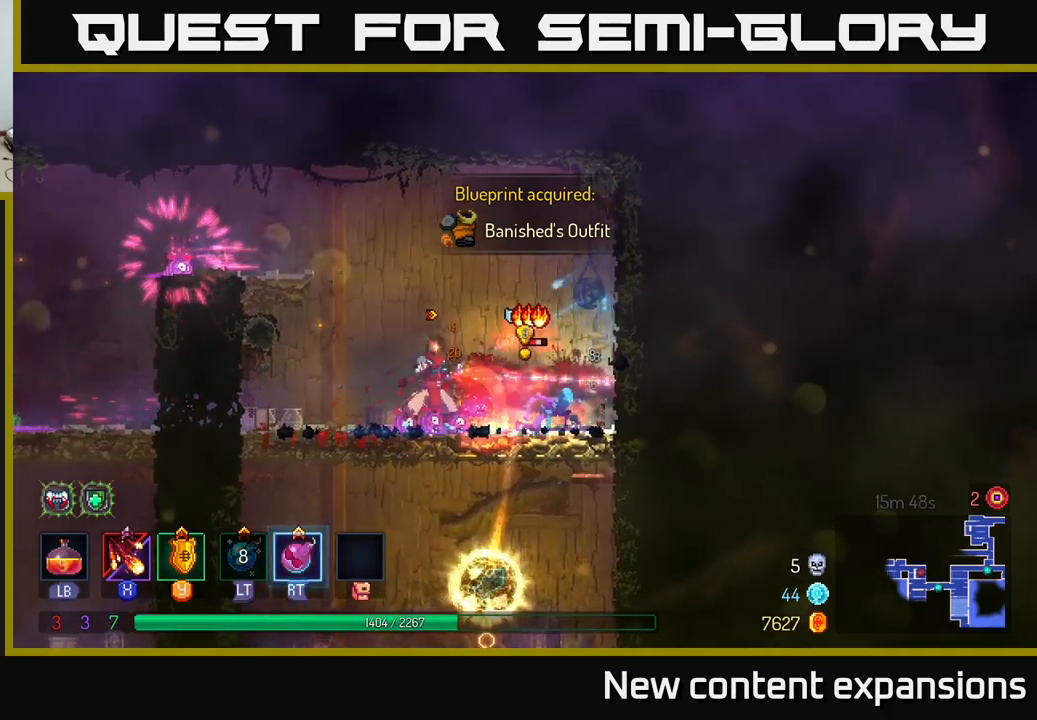
{"buttons": ["X"], "left_stick": "center", "right_stick": "center", "events": [[50, "left_stick", "center"]]}
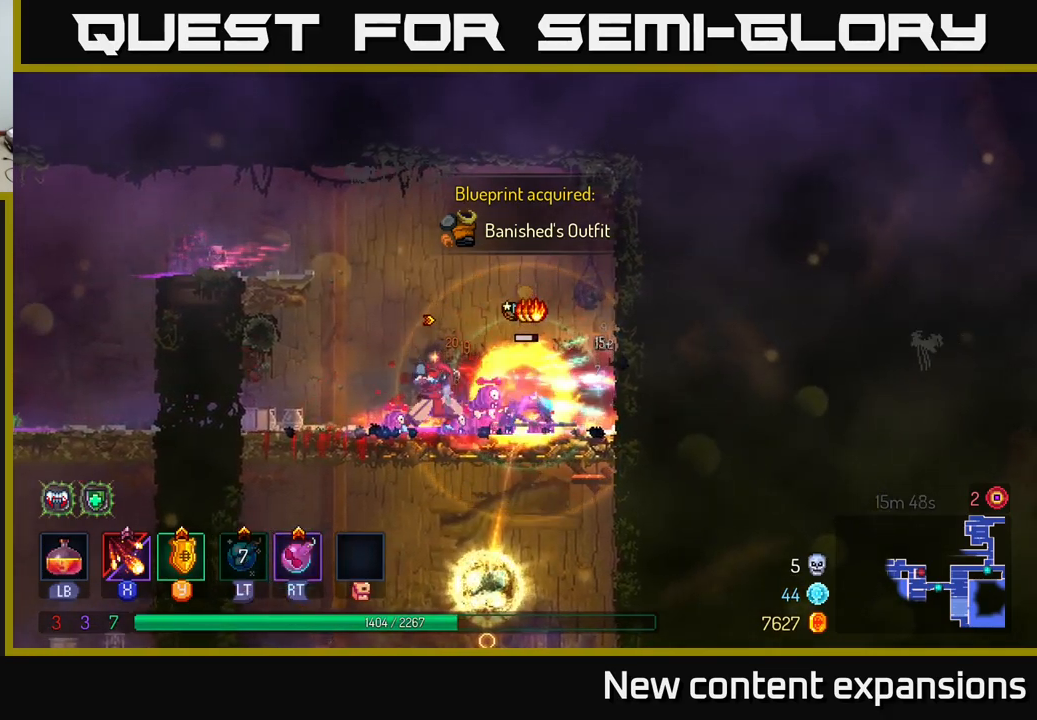
{"buttons": [], "left_stick": "right", "right_stick": "center", "events": [[283, "X", "up"], [316, "left_stick", "right"], [400, "B", "down"], [500, "B", "up"]]}
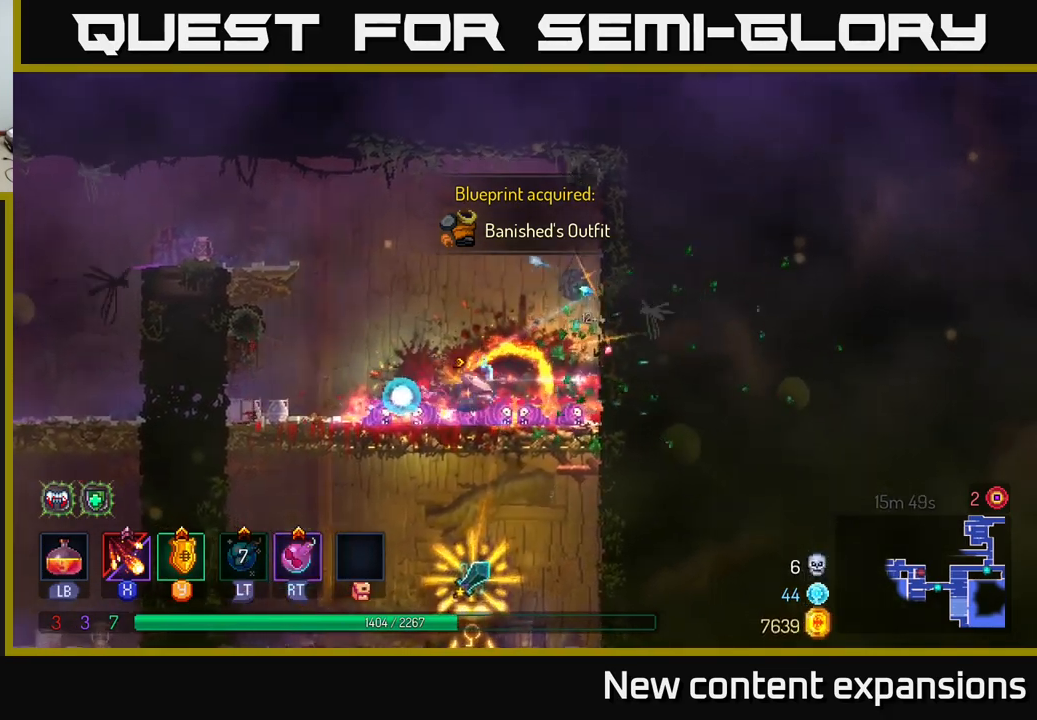
{"buttons": [], "left_stick": "left", "right_stick": "center", "events": [[83, "left_stick", "left"], [150, "left_stick", "down"], [166, "A", "down"], [216, "A", "up"], [316, "A", "down"], [383, "A", "up"], [433, "left_stick", "left"]]}
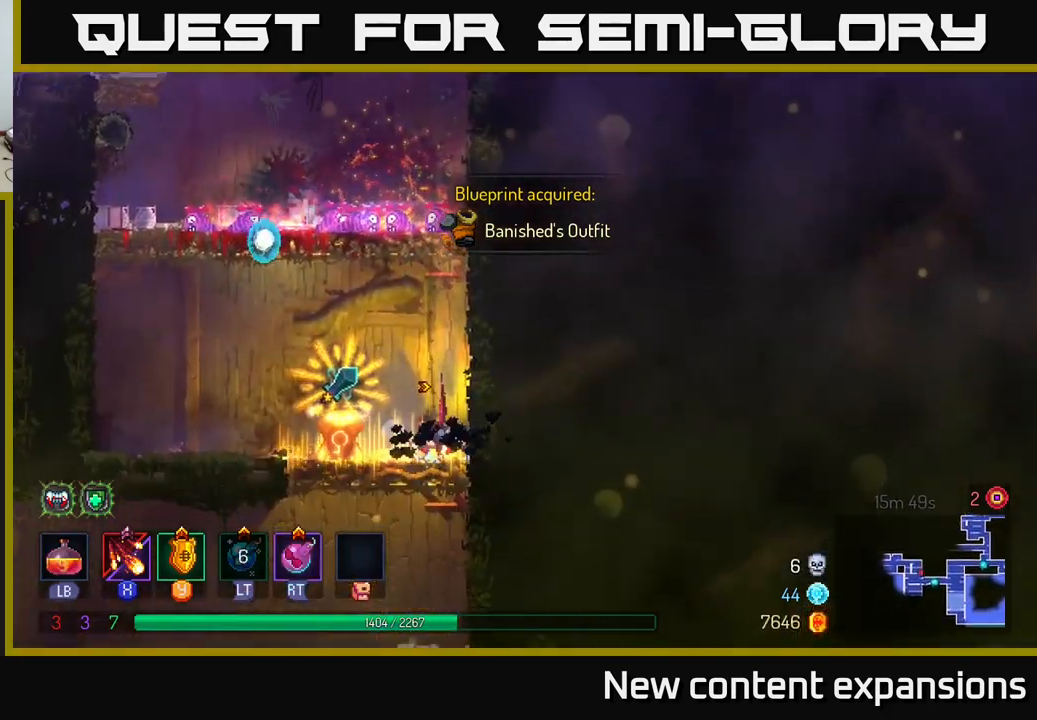
{"buttons": ["R1"], "left_stick": "center", "right_stick": "center", "events": [[500, "R1", "down"], [500, "left_stick", "center"]]}
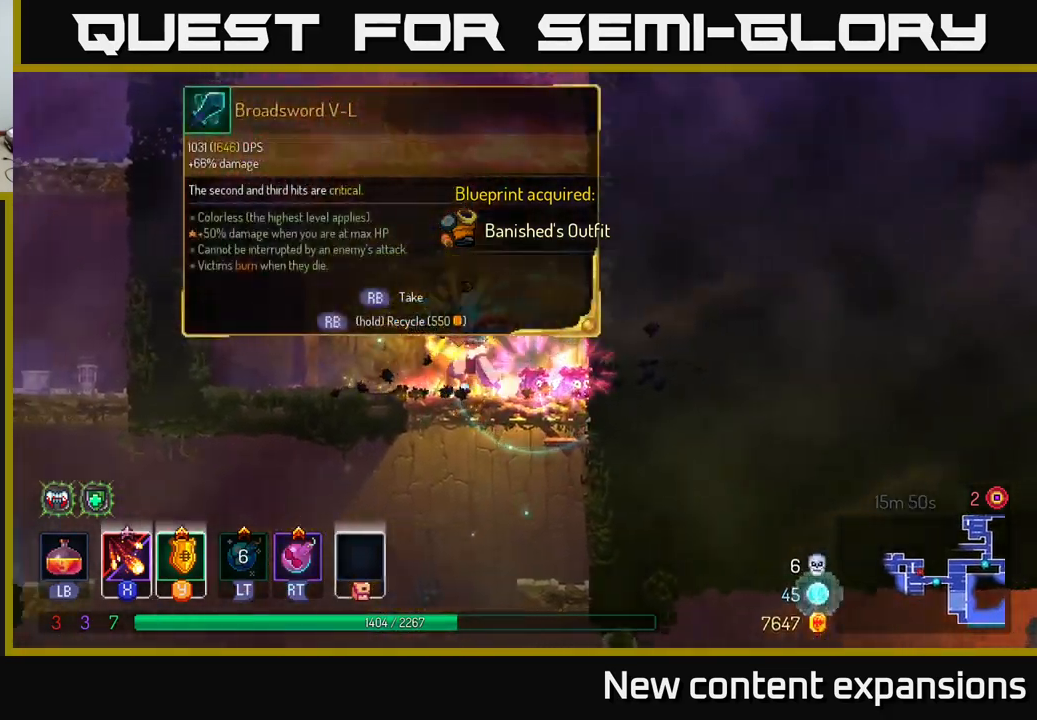
{"buttons": [], "left_stick": "center", "right_stick": "center", "events": [[100, "R1", "up"]]}